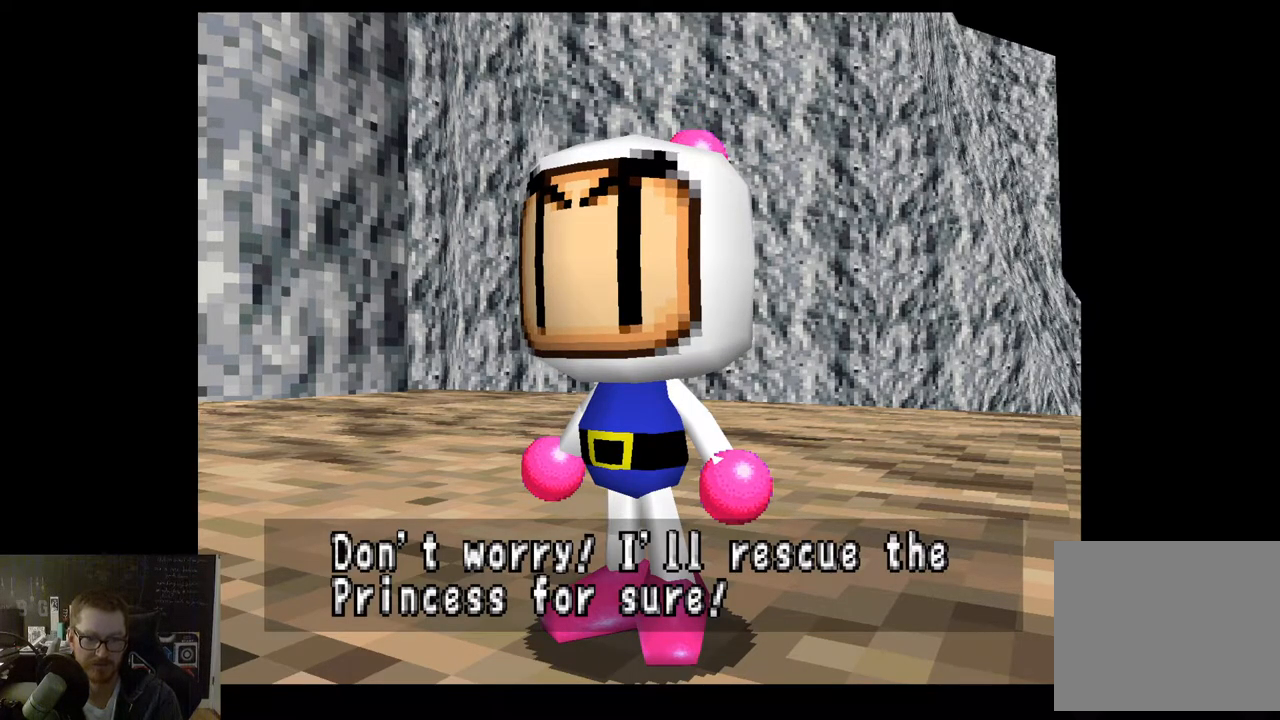
Gameplay with a controller (Xbox layout); each line is a JSON object with the inputs held at the frame after it. "events" lists button and stick changes between this image and that frame as [ms after this image, input, new state], when the widget could be followed in between.
{"buttons": ["A"], "left_stick": "center", "right_stick": "center", "events": [[417, "A", "down"]]}
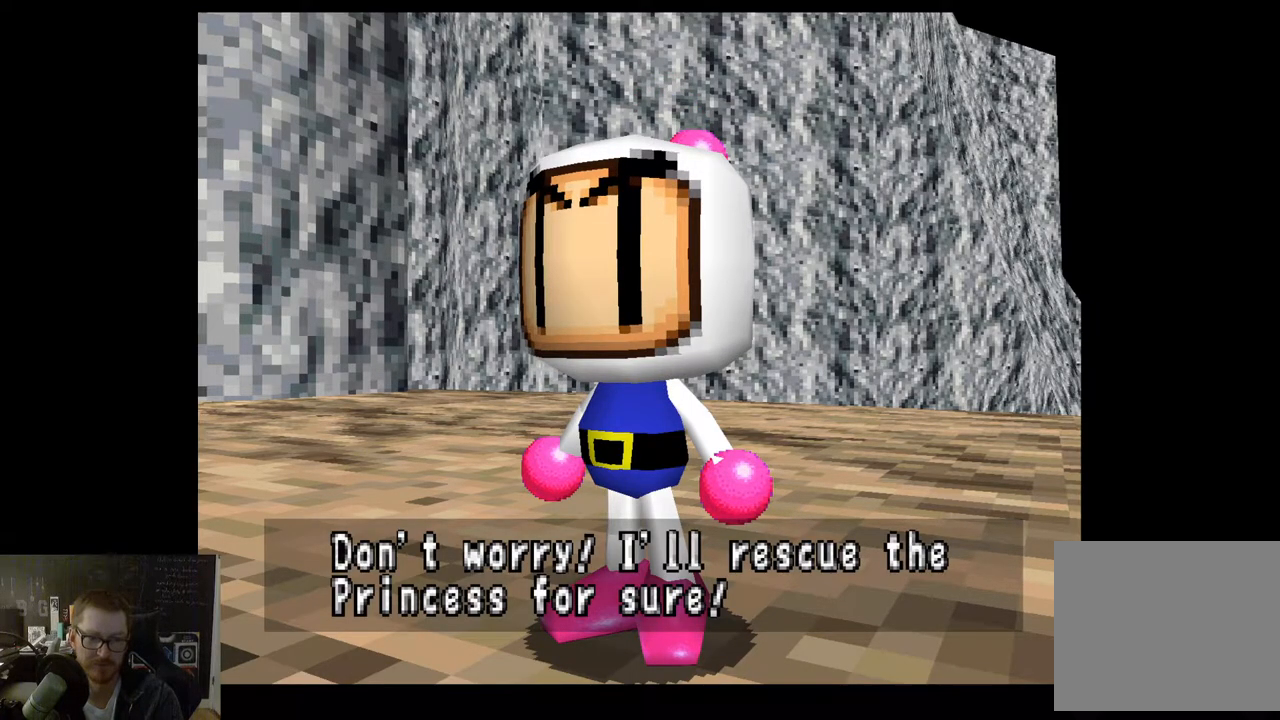
{"buttons": [], "left_stick": "center", "right_stick": "center", "events": [[50, "A", "up"]]}
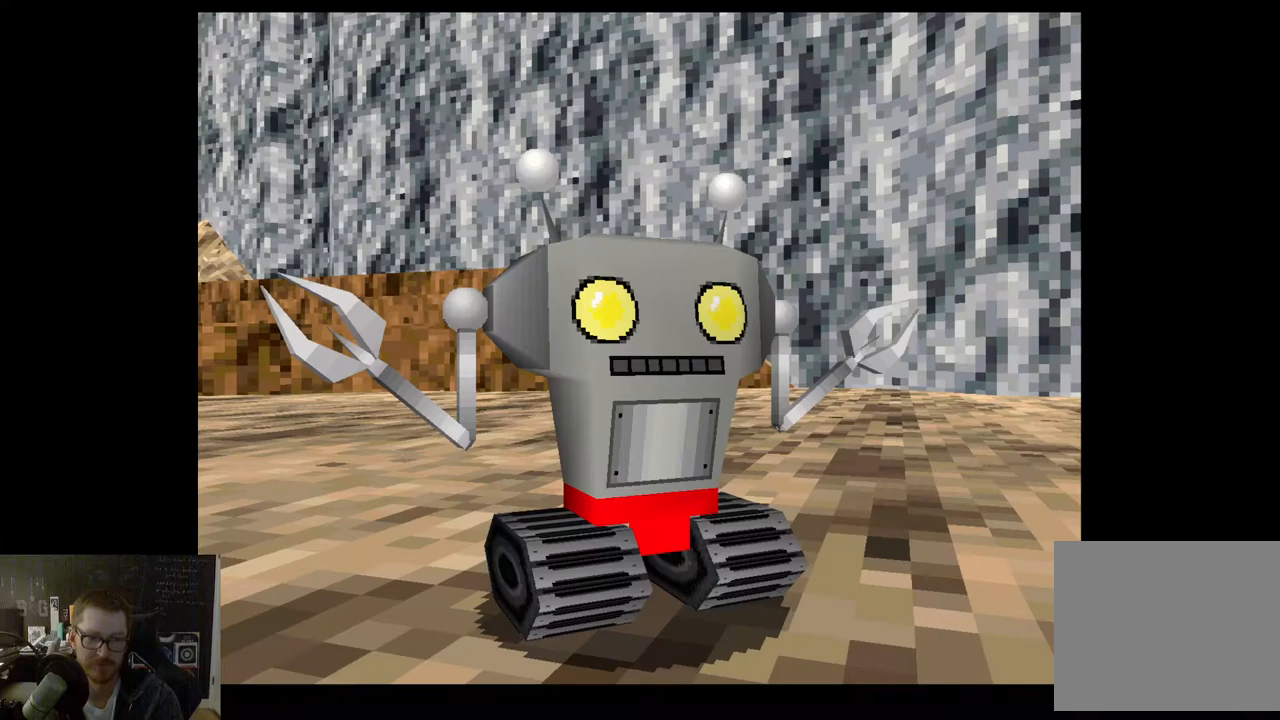
{"buttons": [], "left_stick": "center", "right_stick": "center", "events": []}
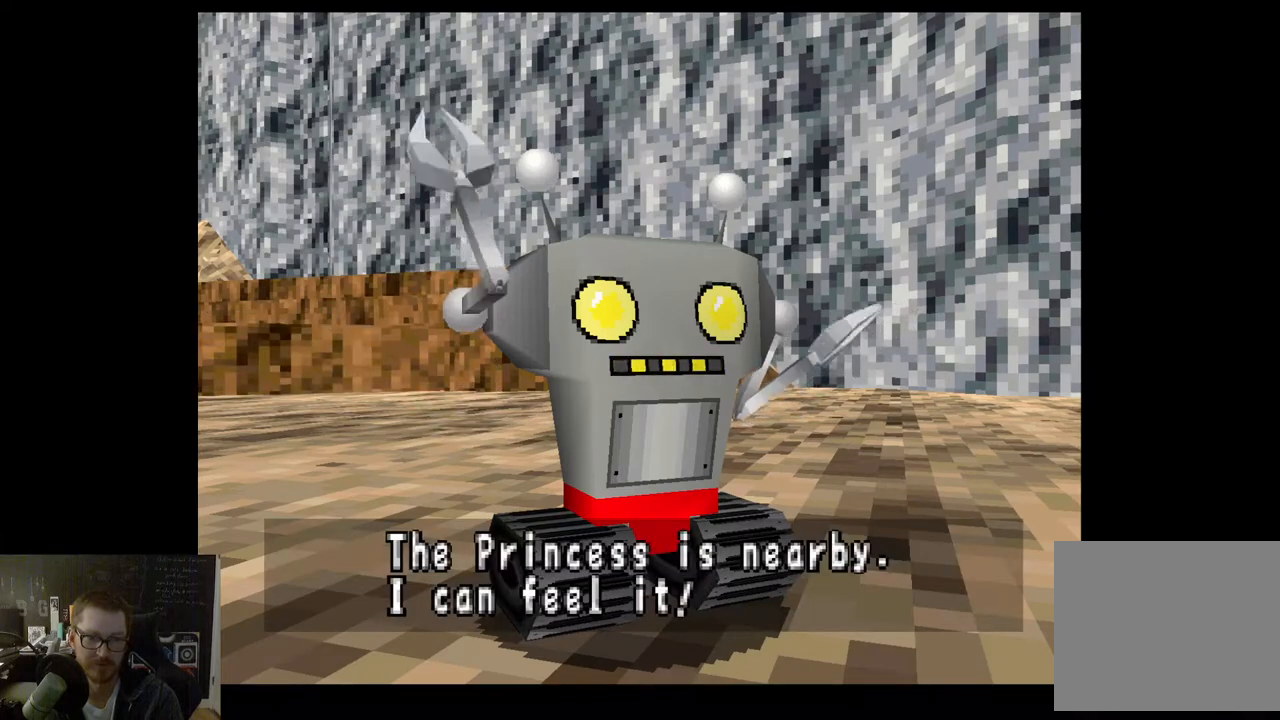
{"buttons": [], "left_stick": "center", "right_stick": "center", "events": []}
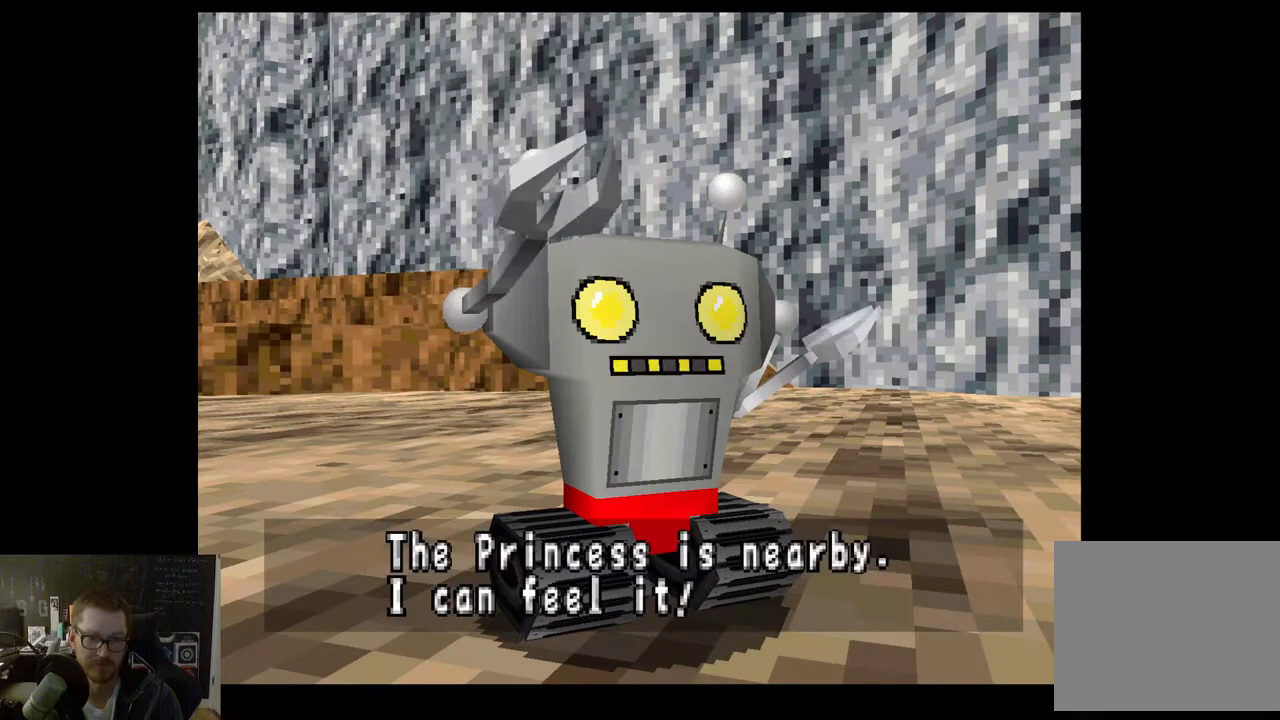
{"buttons": [], "left_stick": "center", "right_stick": "center", "events": []}
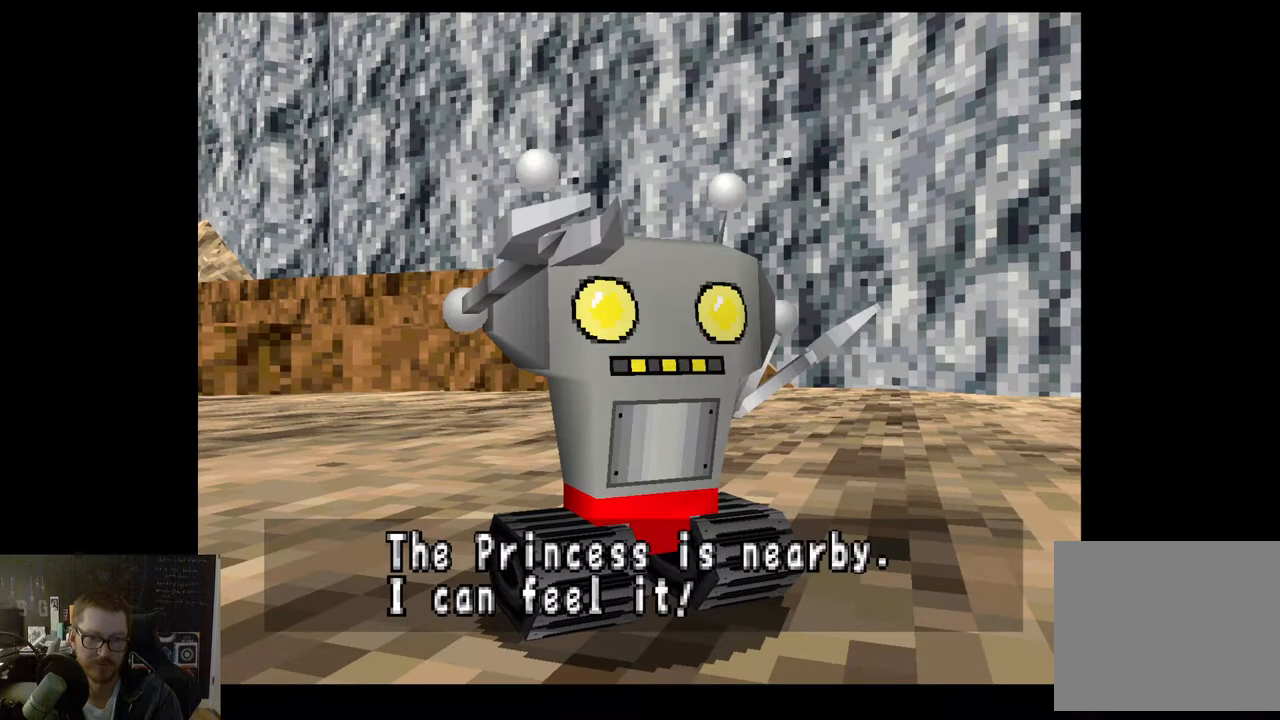
{"buttons": [], "left_stick": "center", "right_stick": "center", "events": []}
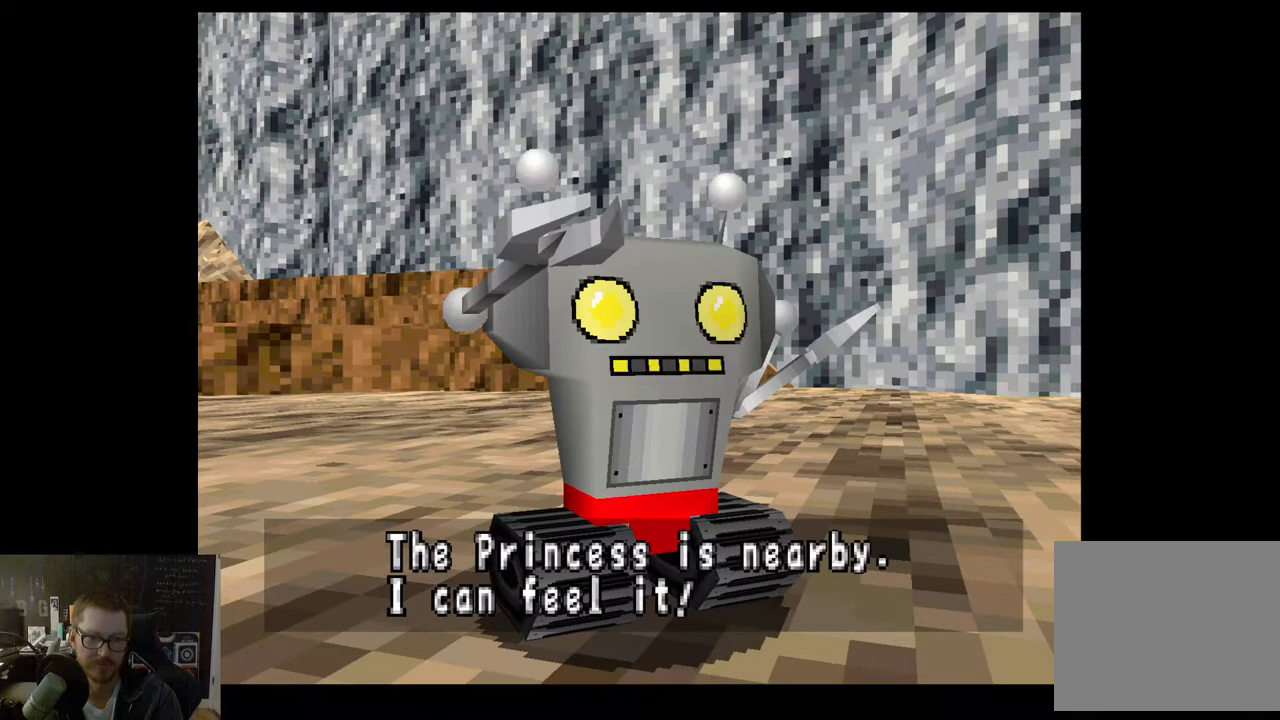
{"buttons": [], "left_stick": "center", "right_stick": "center", "events": [[183, "A", "down"], [300, "A", "up"]]}
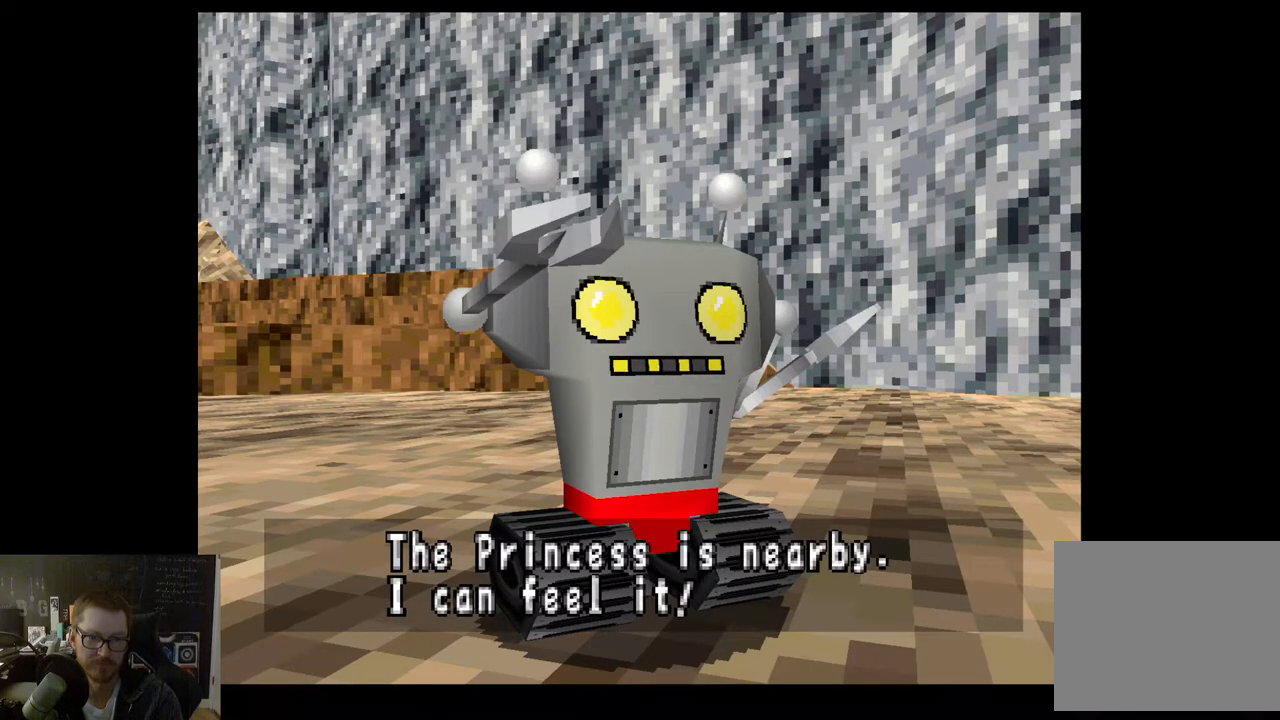
{"buttons": [], "left_stick": "center", "right_stick": "center", "events": []}
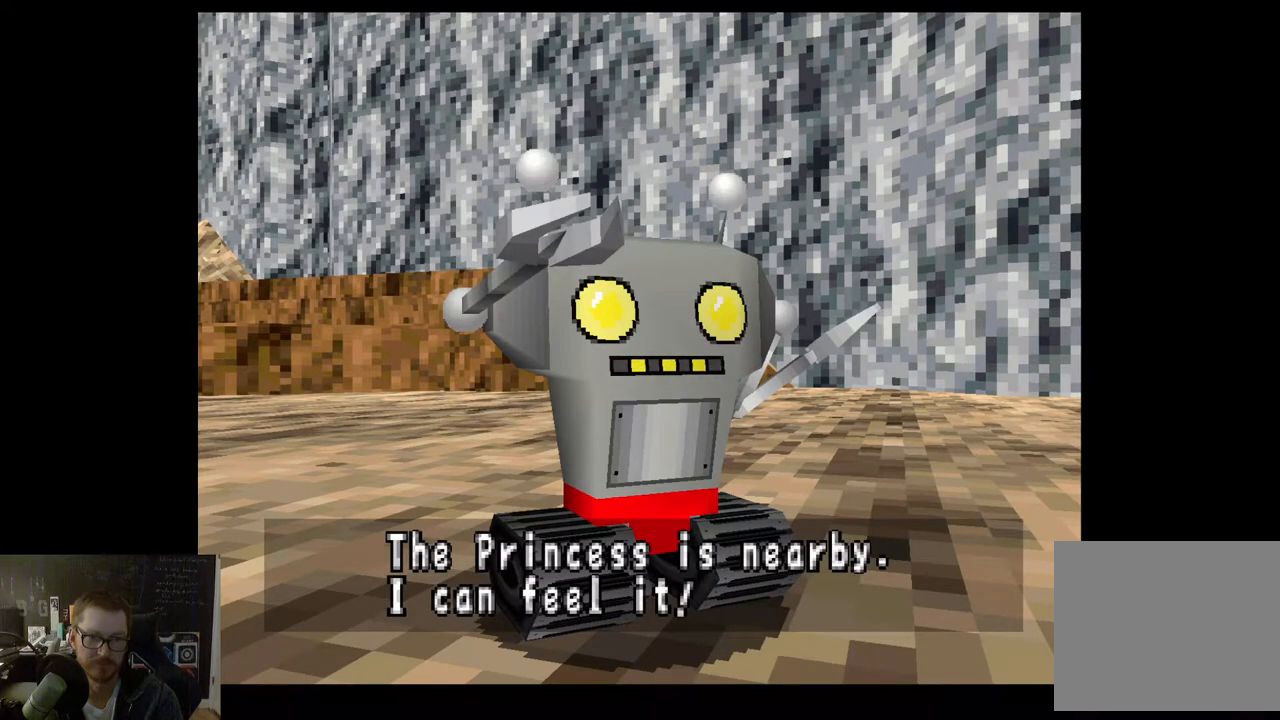
{"buttons": [], "left_stick": "center", "right_stick": "center", "events": []}
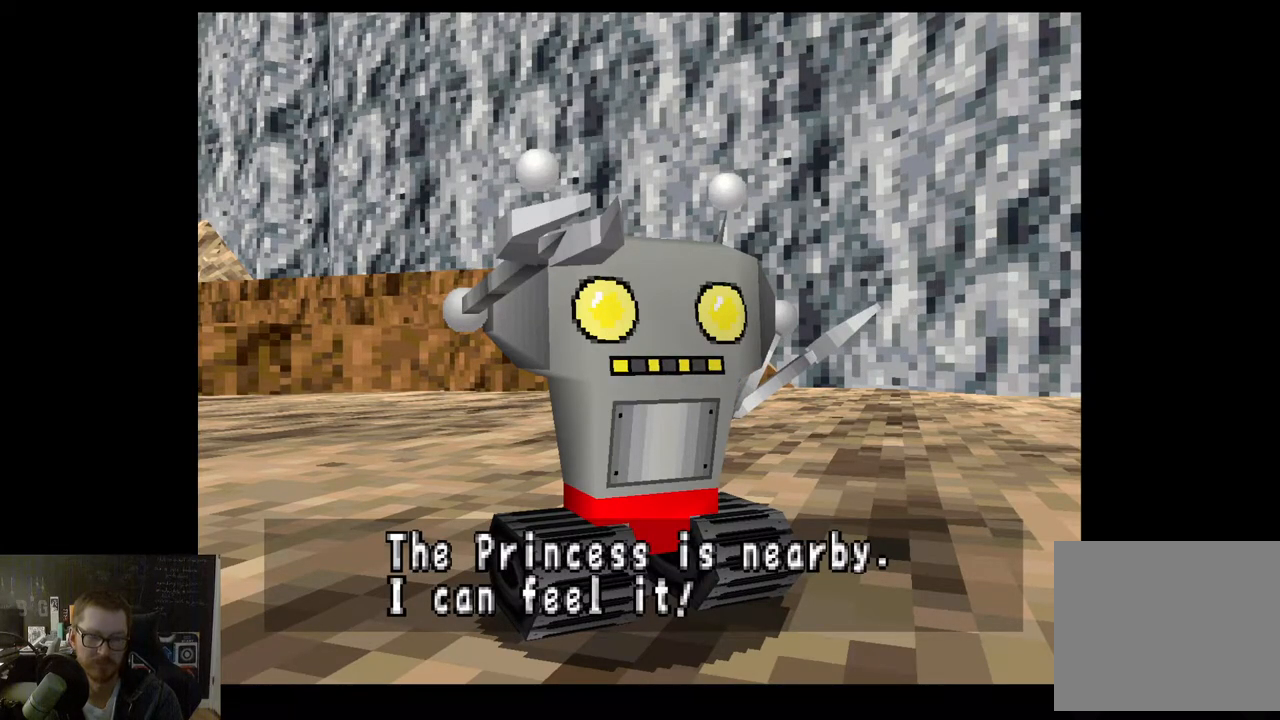
{"buttons": [], "left_stick": "center", "right_stick": "center", "events": []}
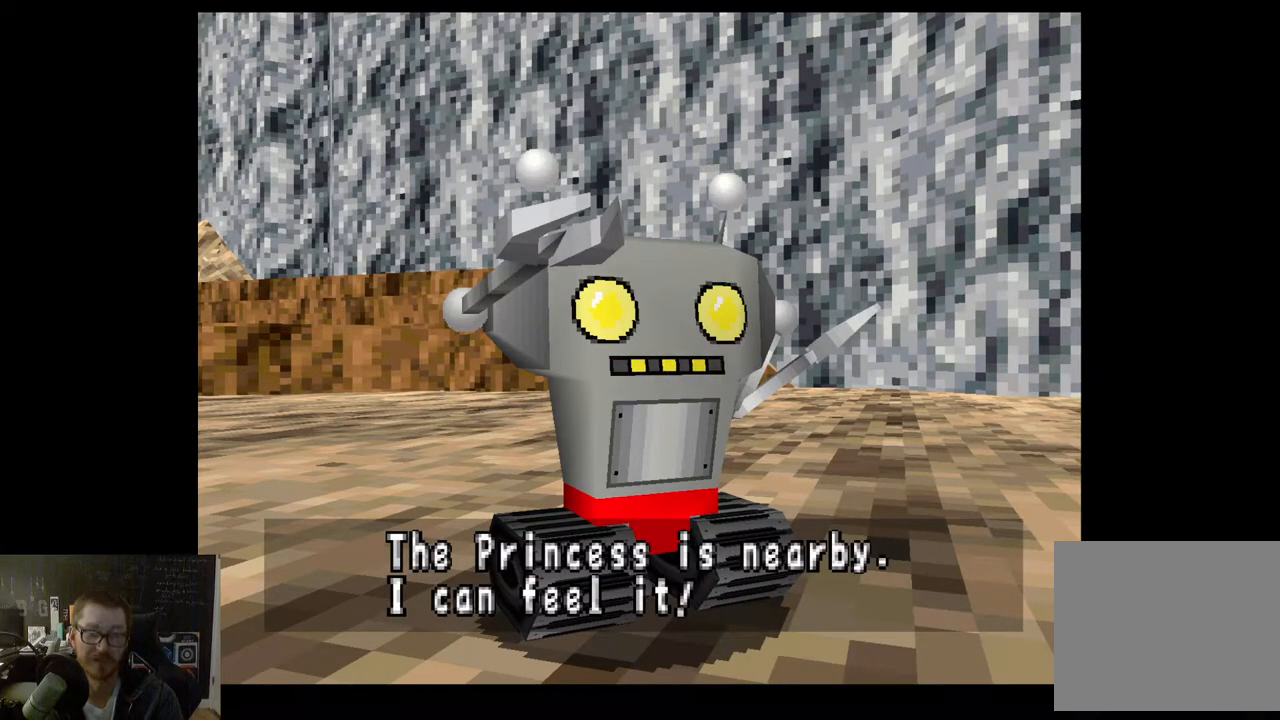
{"buttons": [], "left_stick": "center", "right_stick": "center", "events": []}
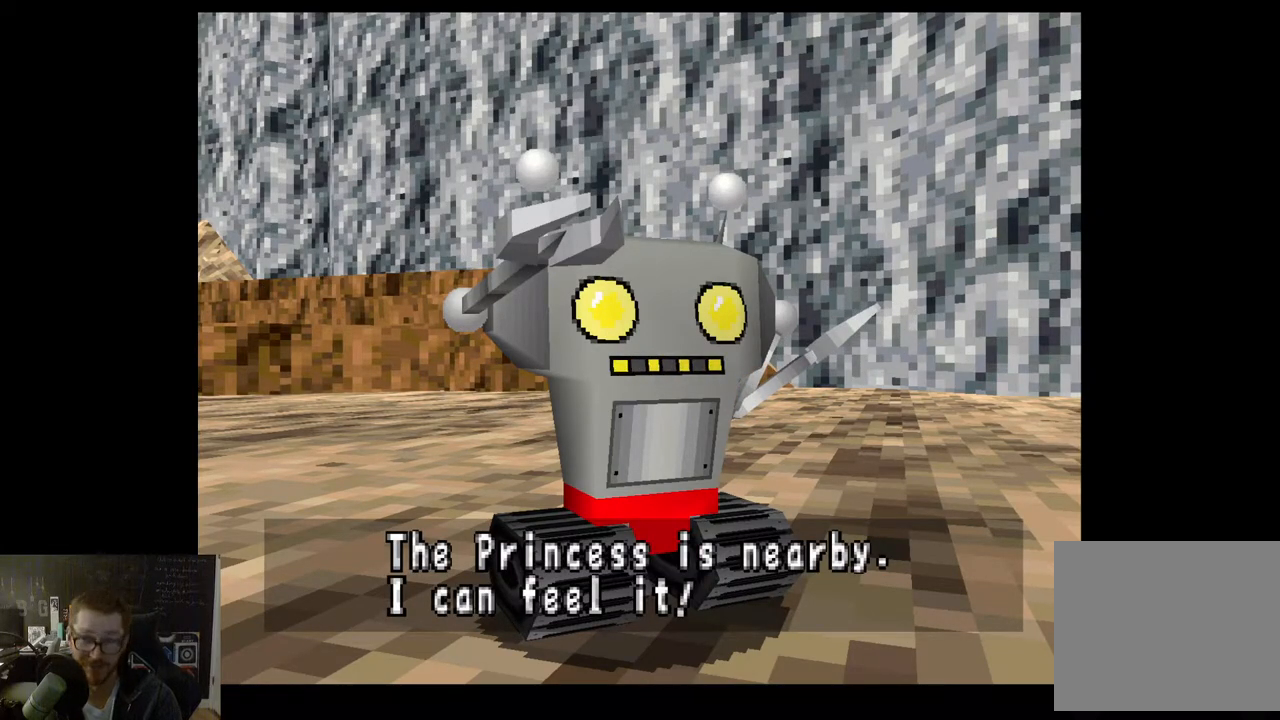
{"buttons": [], "left_stick": "center", "right_stick": "center", "events": []}
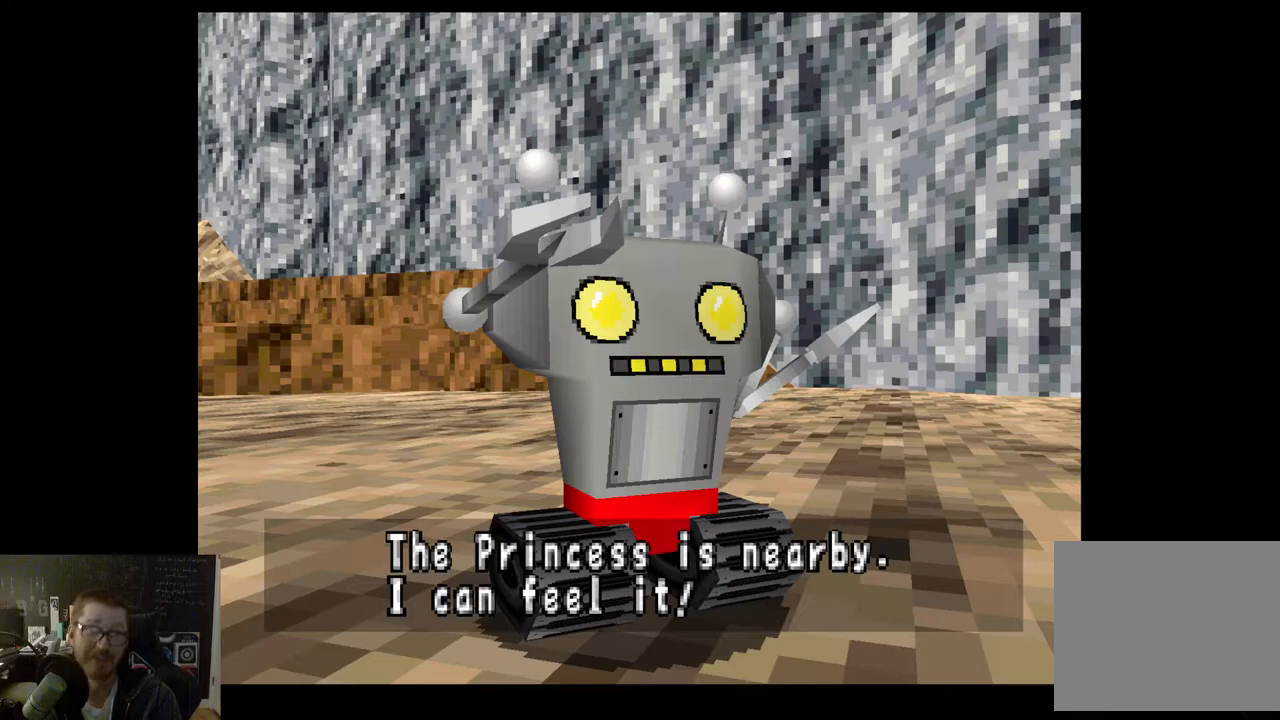
{"buttons": [], "left_stick": "center", "right_stick": "center", "events": []}
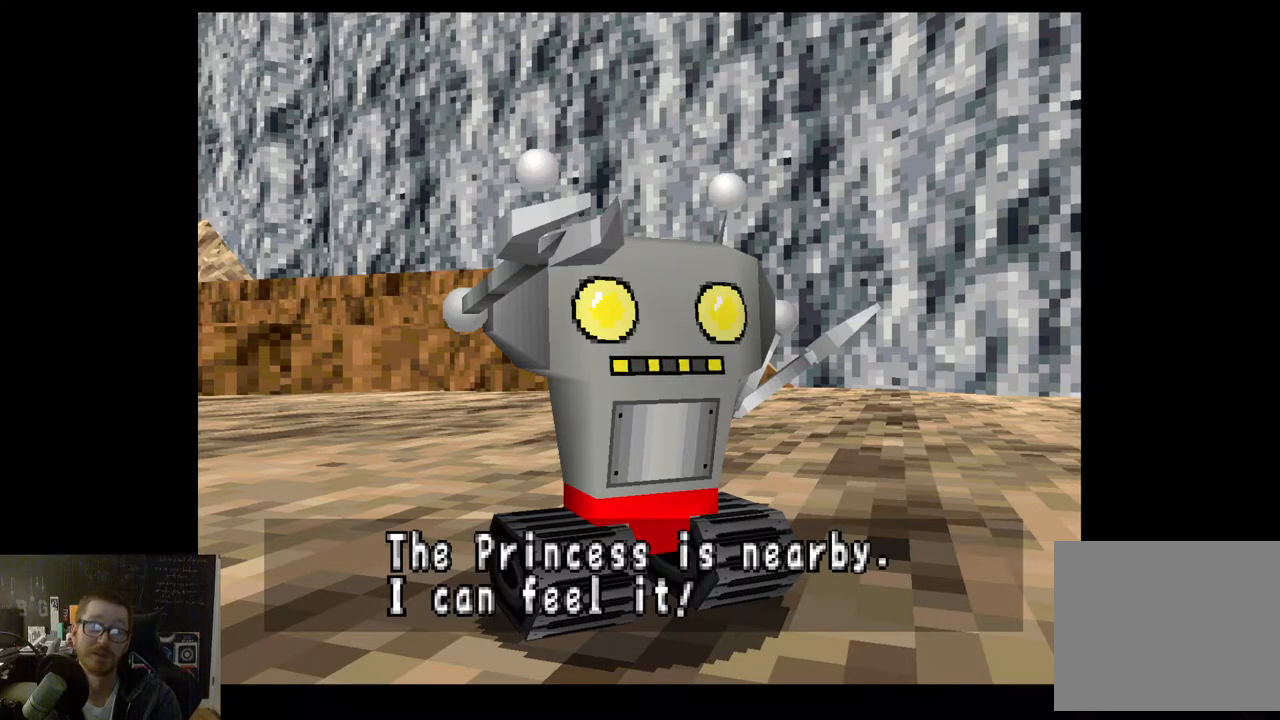
{"buttons": [], "left_stick": "center", "right_stick": "center", "events": []}
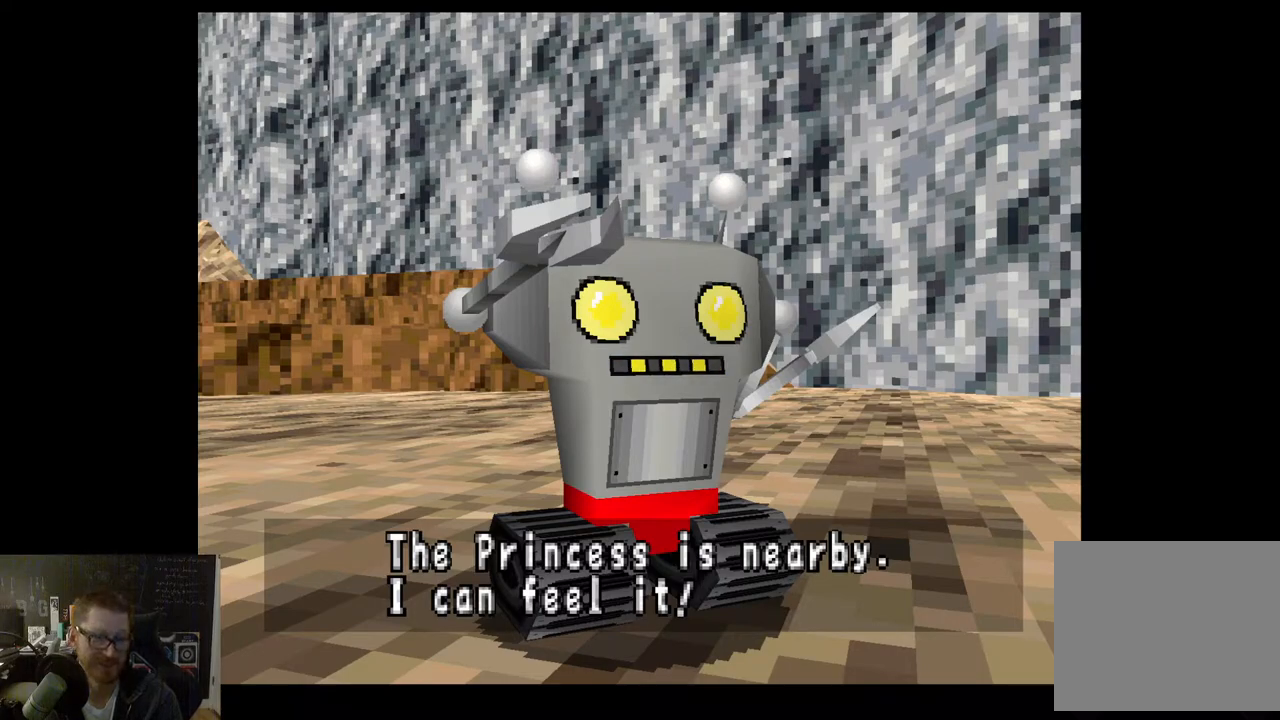
{"buttons": [], "left_stick": "center", "right_stick": "center", "events": [[17, "A", "down"], [133, "A", "up"]]}